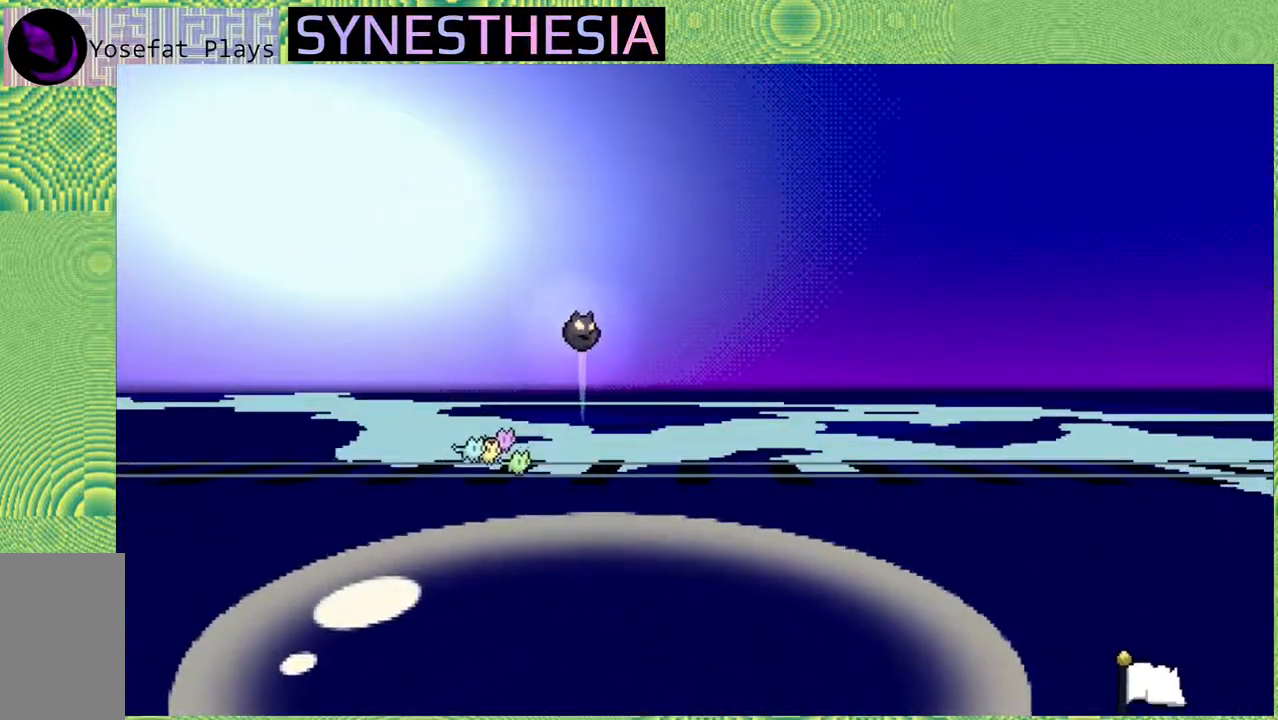
Gameplay with a controller (Nintendo layout); each line is a JSON object with the inputs held at the frame after it (dt_ms = milliseconds from this image to that frame). "events" lists button and stick changes between this image and that frame as [ms after this image, input, new state], when the widget could be followed in between. Not read: L3 R3.
{"dt_ms": 500, "buttons": ["R1"], "left_stick": "up-right", "right_stick": "left", "events": [[33, "Y", "up"]]}
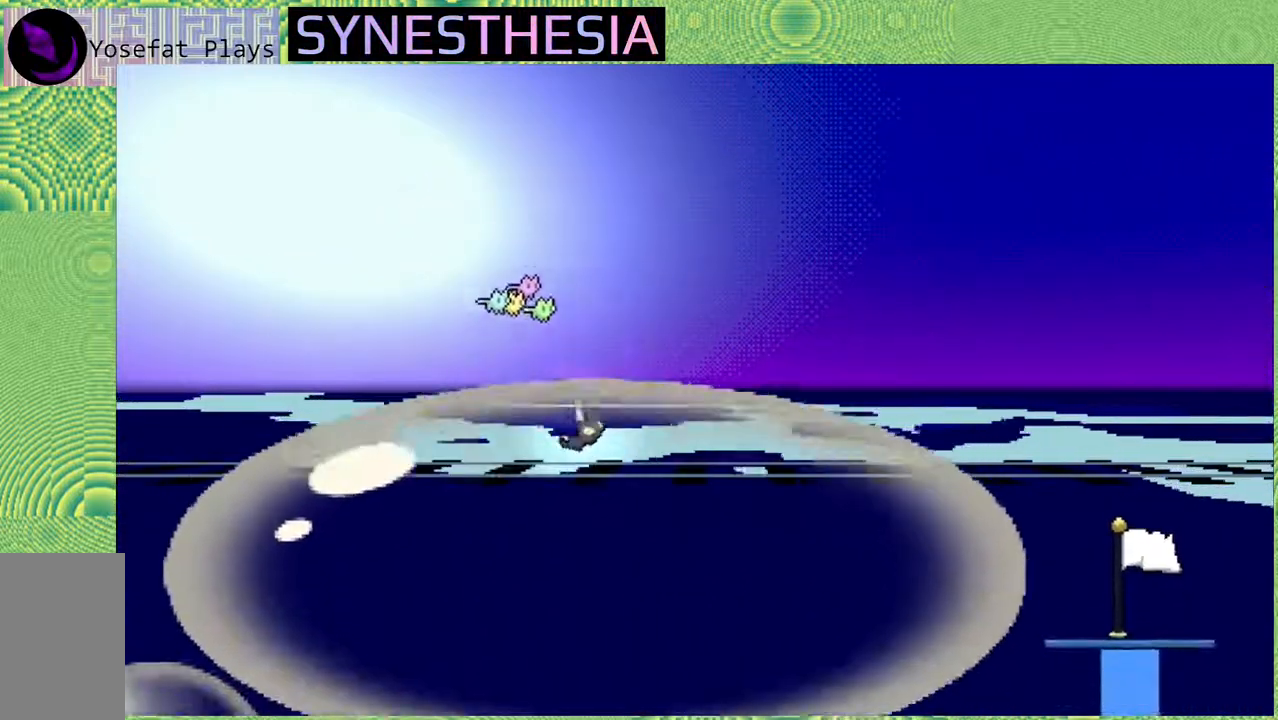
{"dt_ms": 500, "buttons": ["Y", "R1"], "left_stick": "up-right", "right_stick": "left", "events": [[367, "Y", "down"]]}
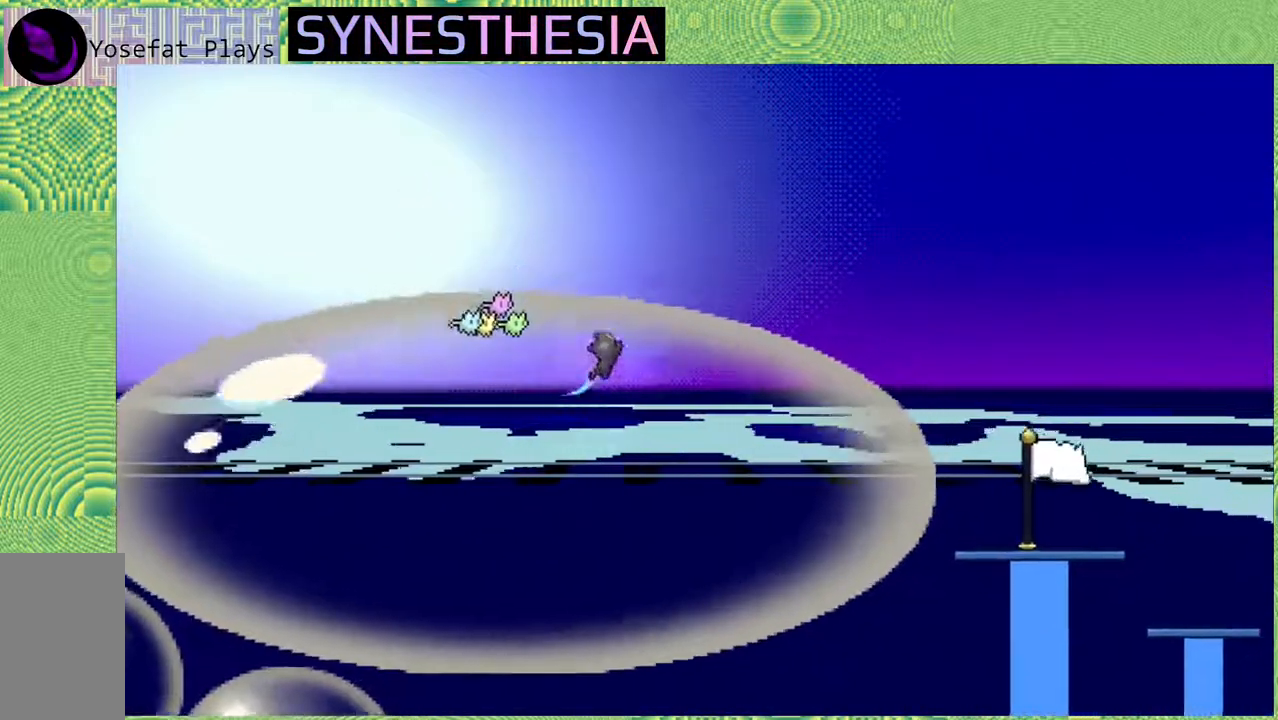
{"dt_ms": 500, "buttons": ["Y", "R1"], "left_stick": "up-right", "right_stick": "left", "events": []}
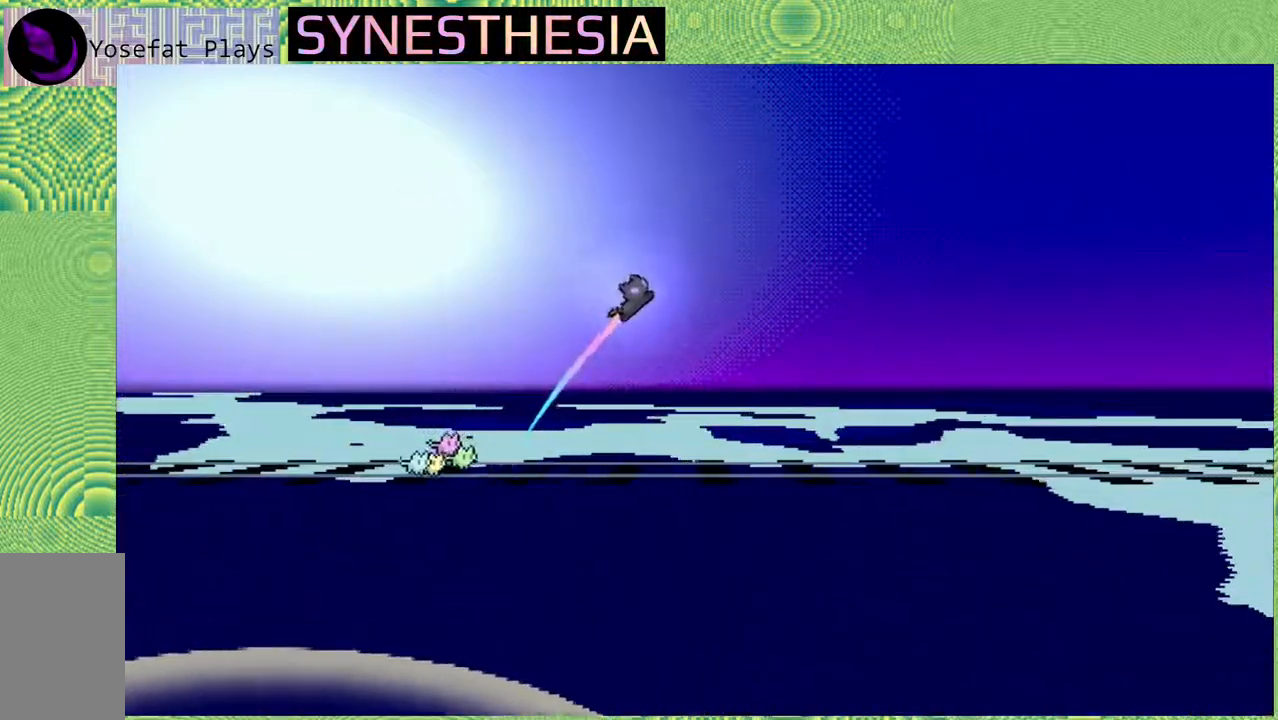
{"dt_ms": 500, "buttons": [], "left_stick": "left", "right_stick": "left", "events": [[33, "Y", "up"], [100, "R1", "up"], [150, "left_stick", "center"], [267, "left_stick", "left"]]}
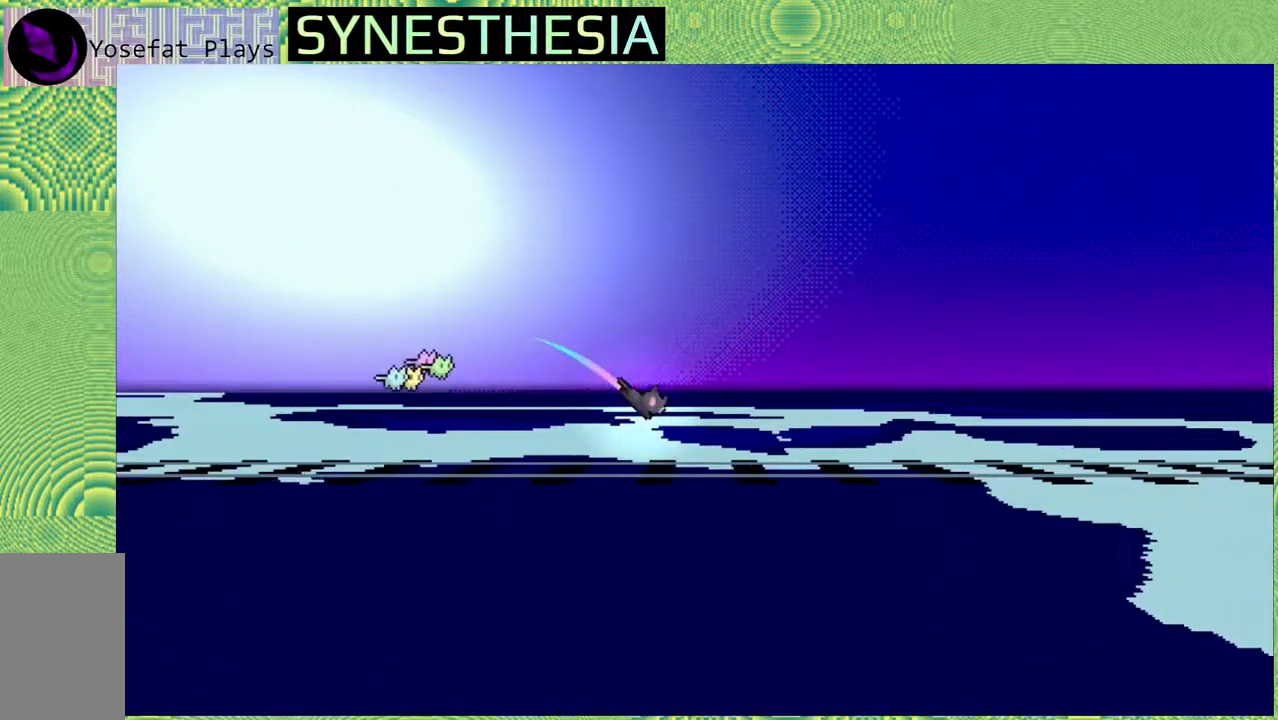
{"dt_ms": 500, "buttons": ["Y"], "left_stick": "up", "right_stick": "left", "events": [[183, "left_stick", "center"], [283, "left_stick", "up-right"], [350, "left_stick", "up"], [417, "Y", "down"]]}
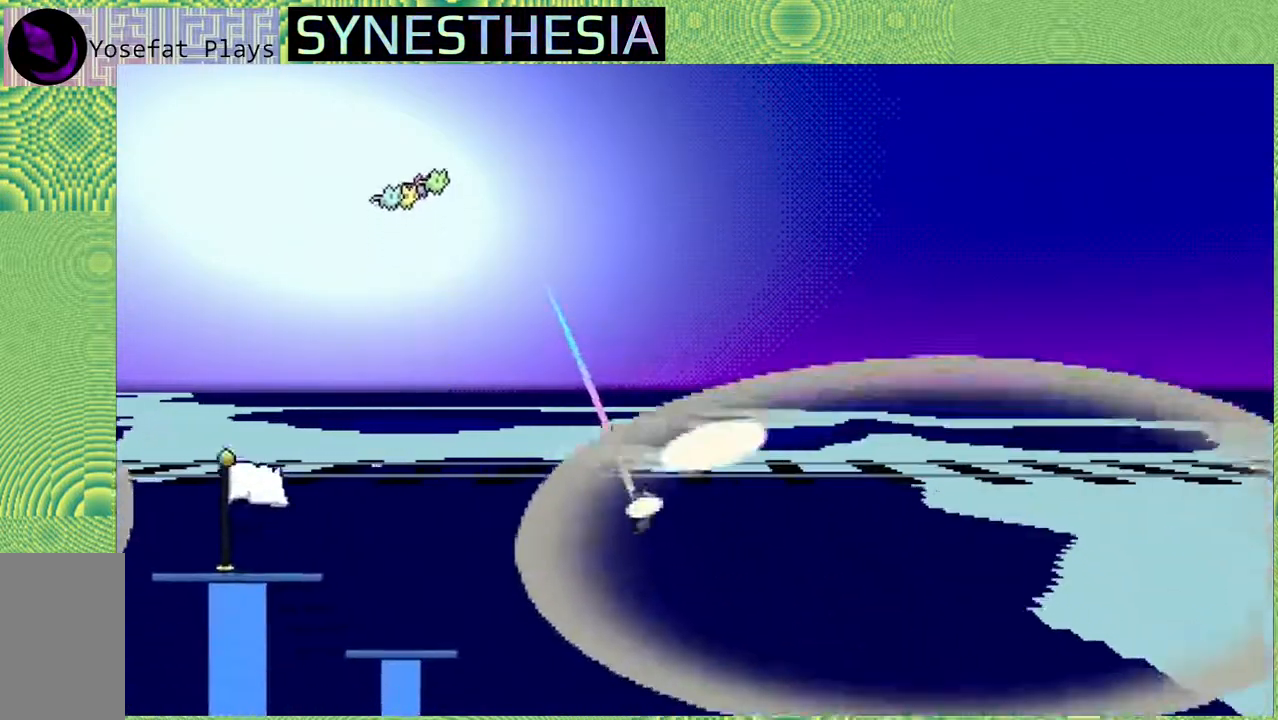
{"dt_ms": 500, "buttons": ["R1"], "left_stick": "up", "right_stick": "left", "events": [[250, "Y", "up"], [400, "R1", "down"]]}
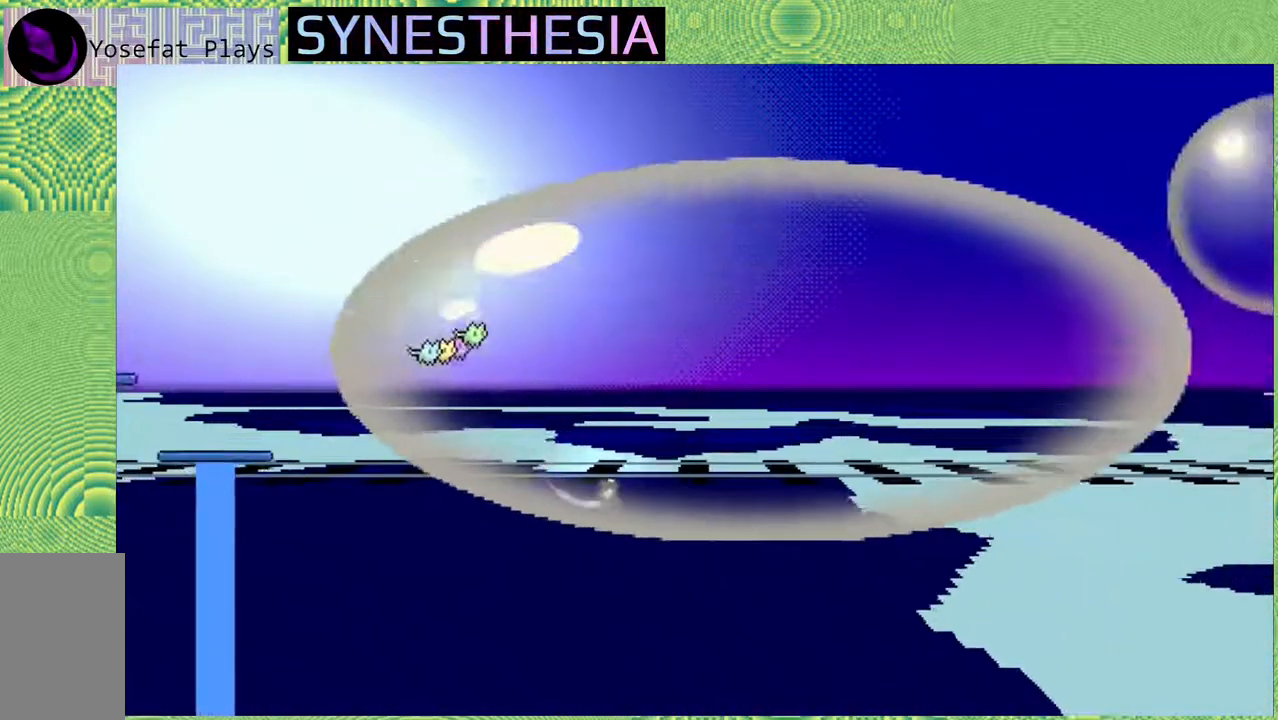
{"dt_ms": 500, "buttons": ["R1"], "left_stick": "up-left", "right_stick": "left", "events": [[367, "left_stick", "up-left"]]}
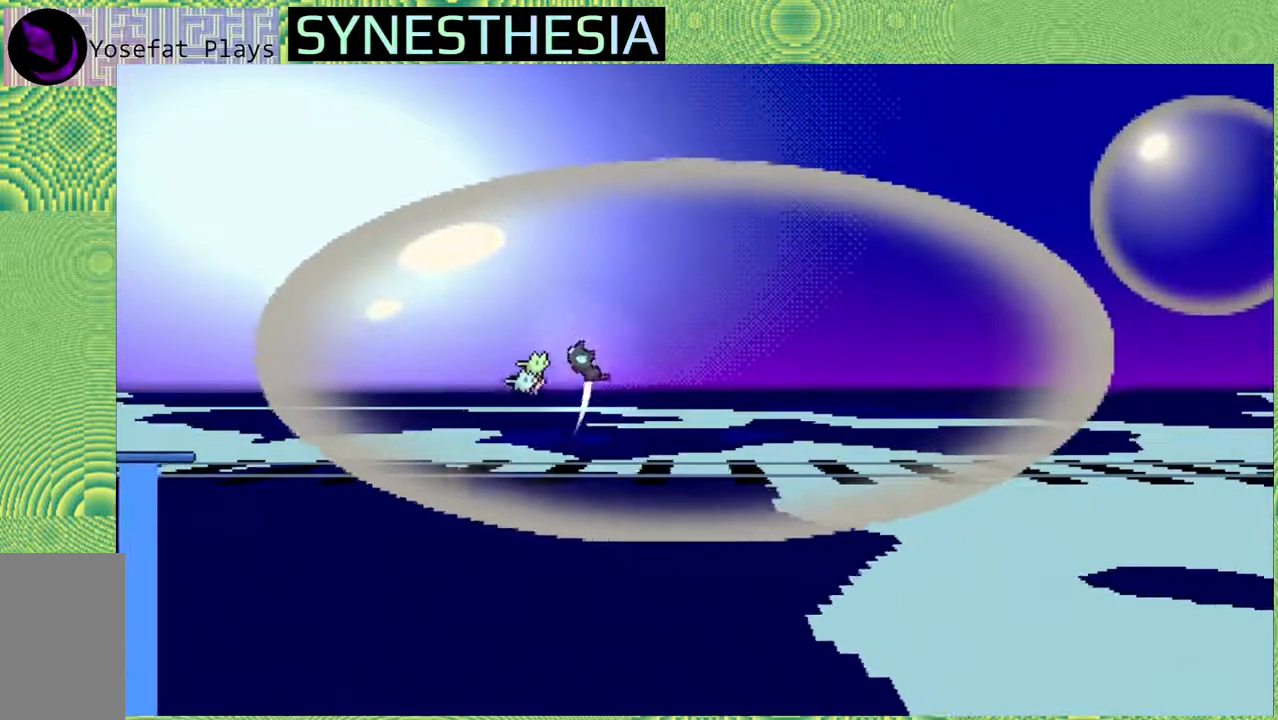
{"dt_ms": 500, "buttons": ["R1"], "left_stick": "up-left", "right_stick": "left", "events": []}
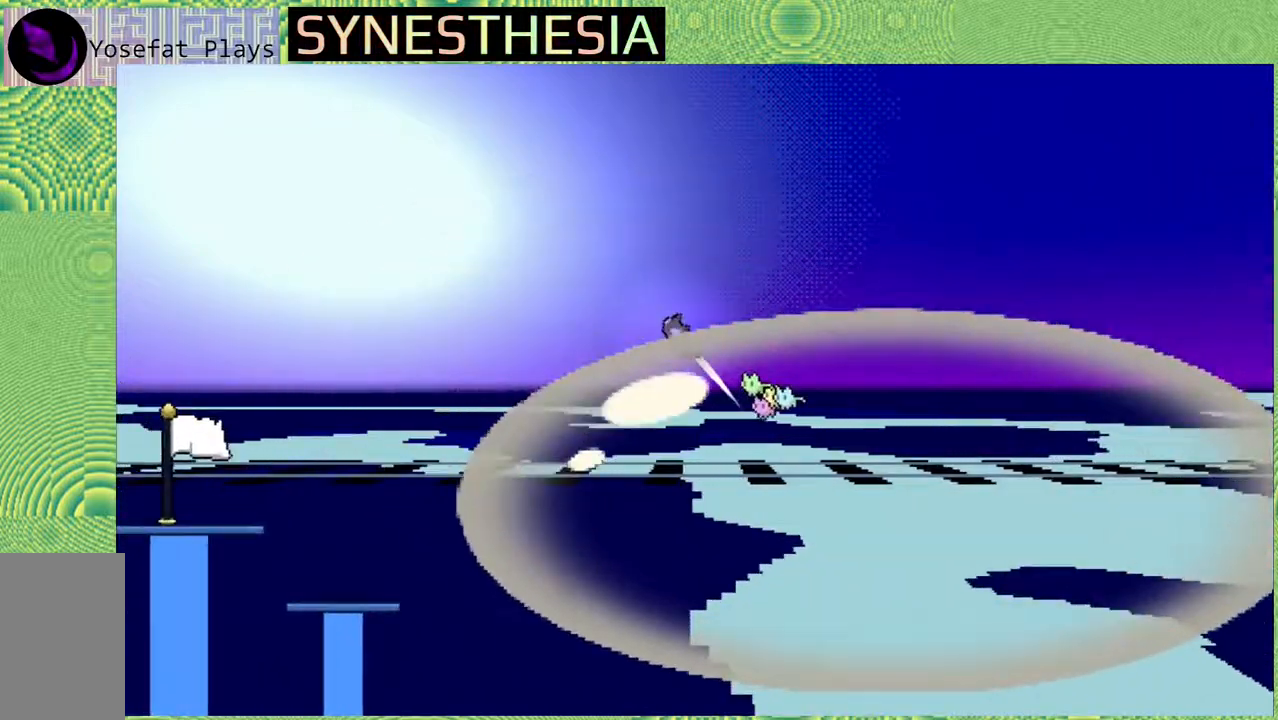
{"dt_ms": 500, "buttons": ["R1"], "left_stick": "up-left", "right_stick": "left", "events": []}
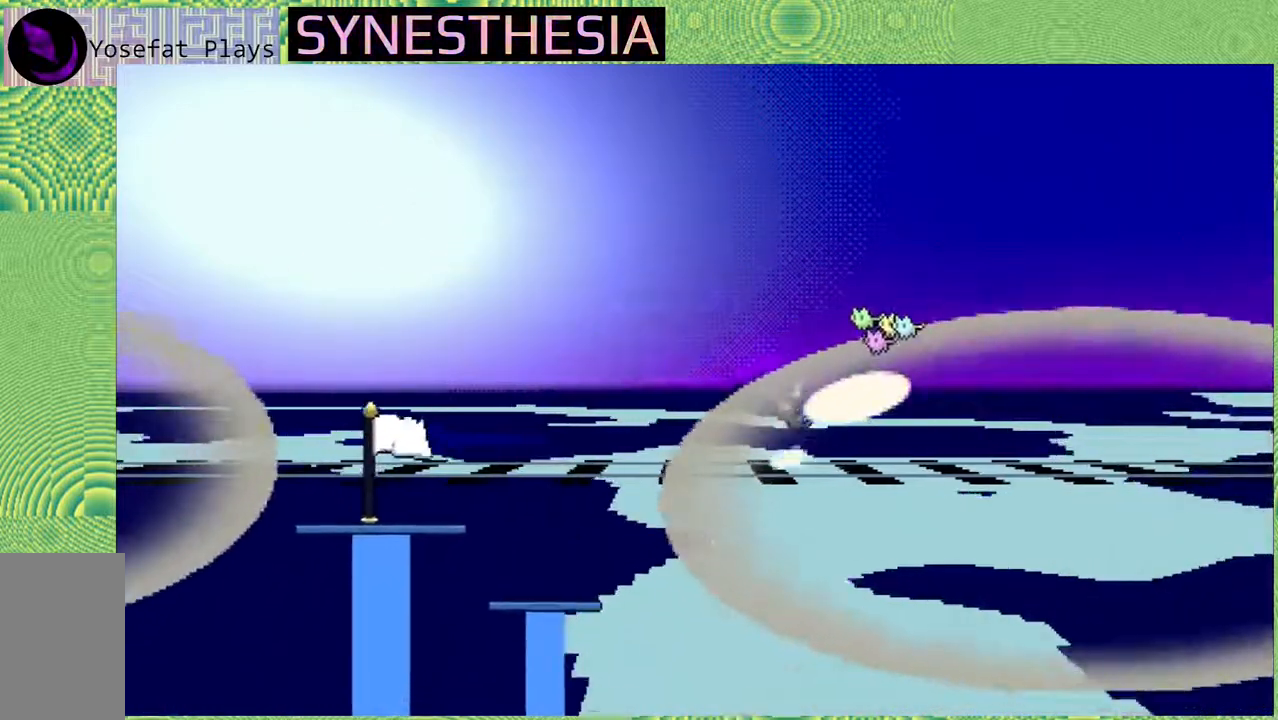
{"dt_ms": 500, "buttons": ["Y", "R1"], "left_stick": "up-left", "right_stick": "left", "events": [[100, "Y", "down"]]}
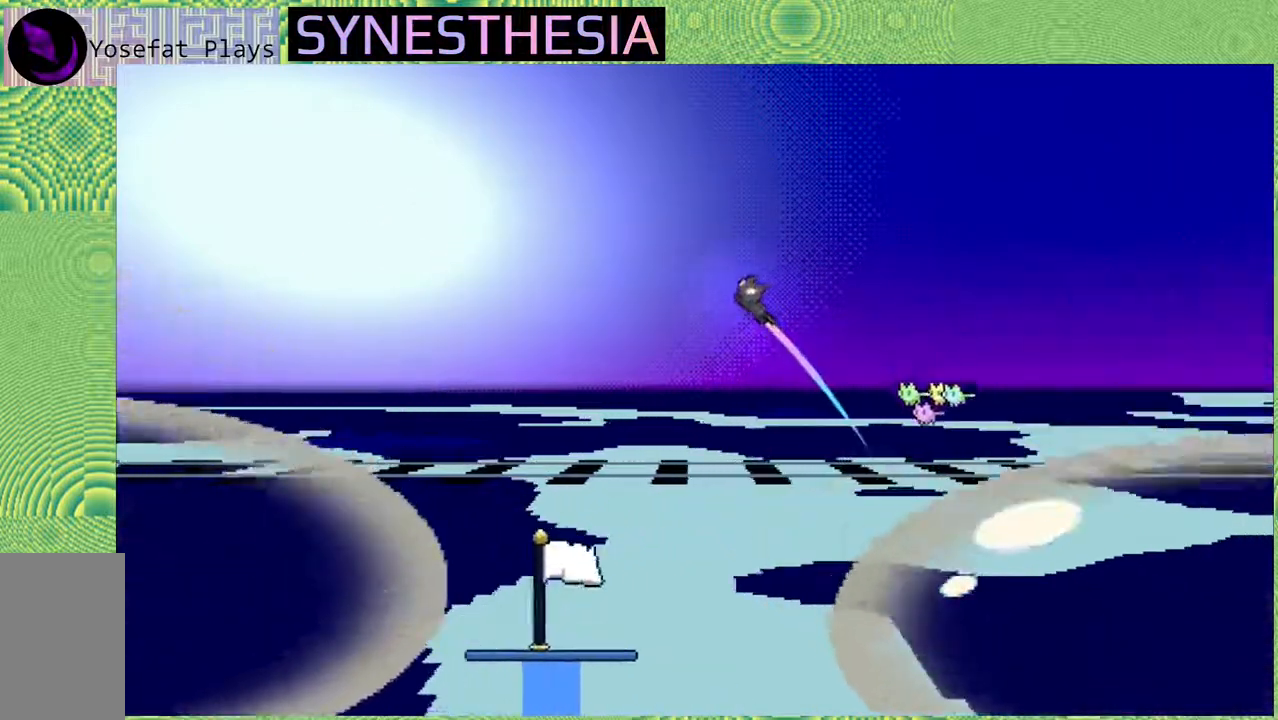
{"dt_ms": 500, "buttons": [], "left_stick": "center", "right_stick": "left", "events": [[17, "Y", "up"], [117, "R1", "up"], [200, "left_stick", "up"], [333, "left_stick", "center"]]}
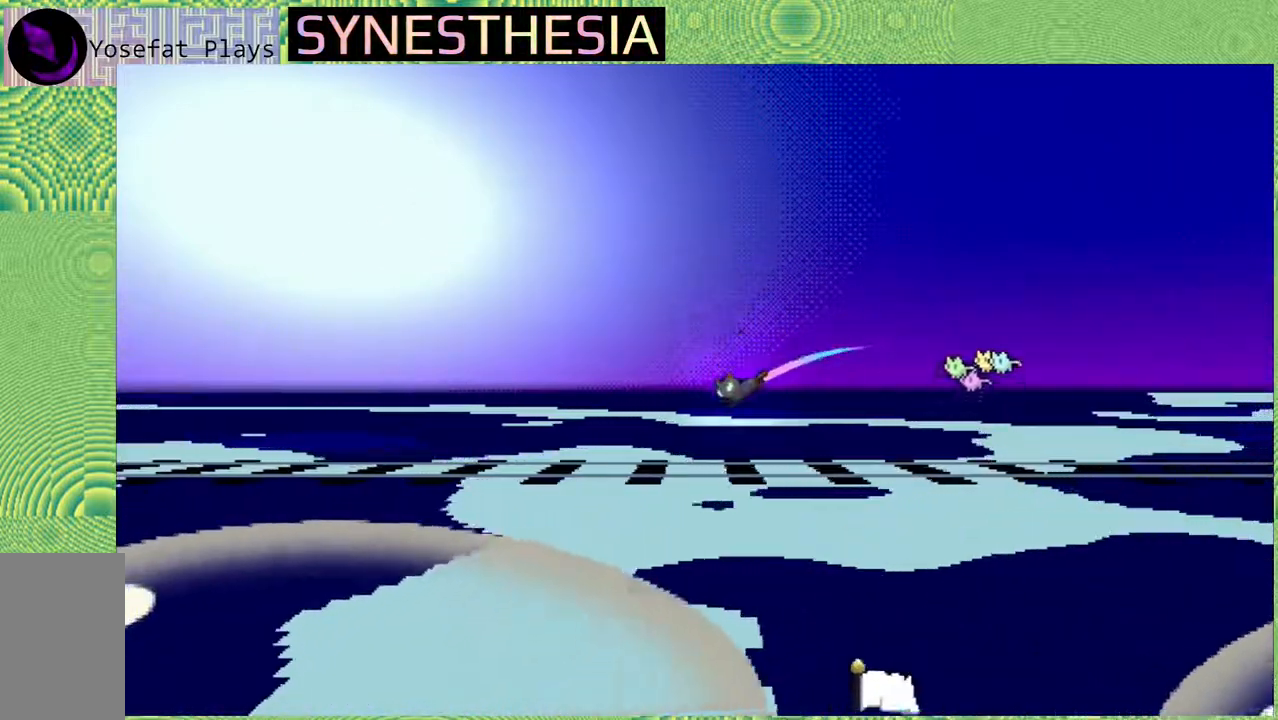
{"dt_ms": 500, "buttons": ["Y"], "left_stick": "up-right", "right_stick": "left", "events": [[50, "left_stick", "up-right"], [150, "Y", "down"]]}
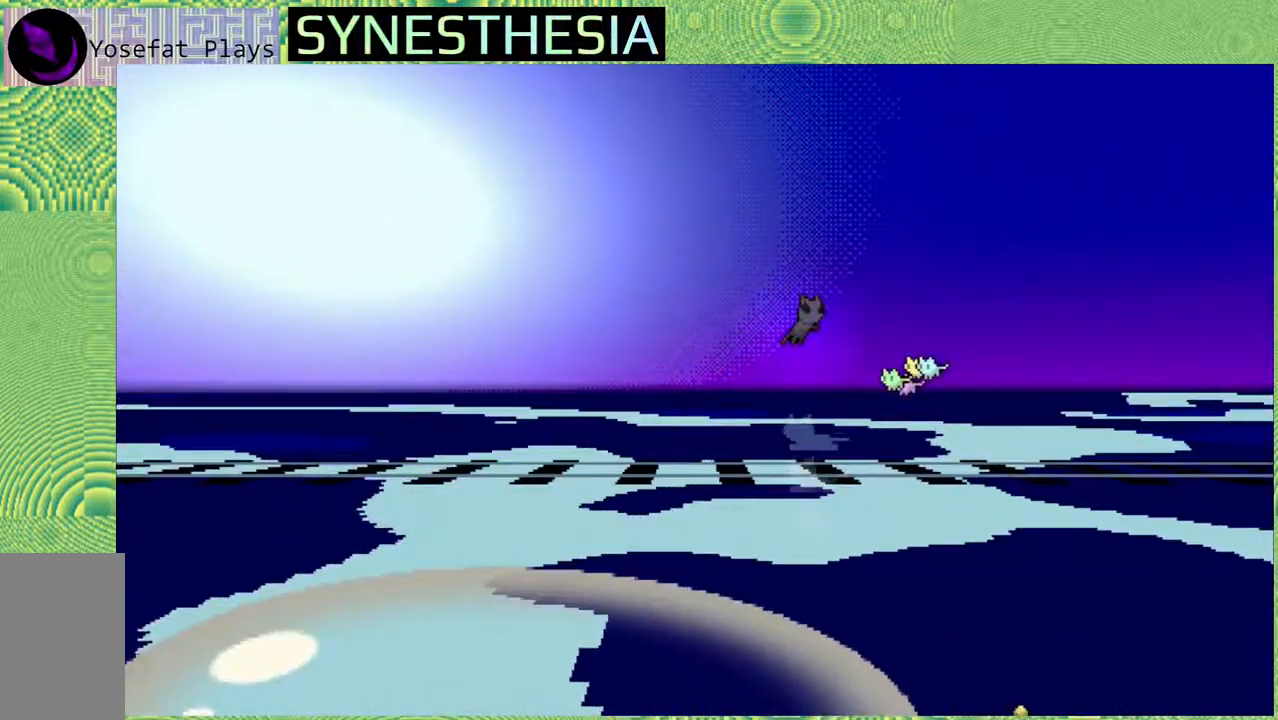
{"dt_ms": 500, "buttons": ["R1"], "left_stick": "up-right", "right_stick": "left", "events": [[33, "Y", "up"], [317, "R1", "down"]]}
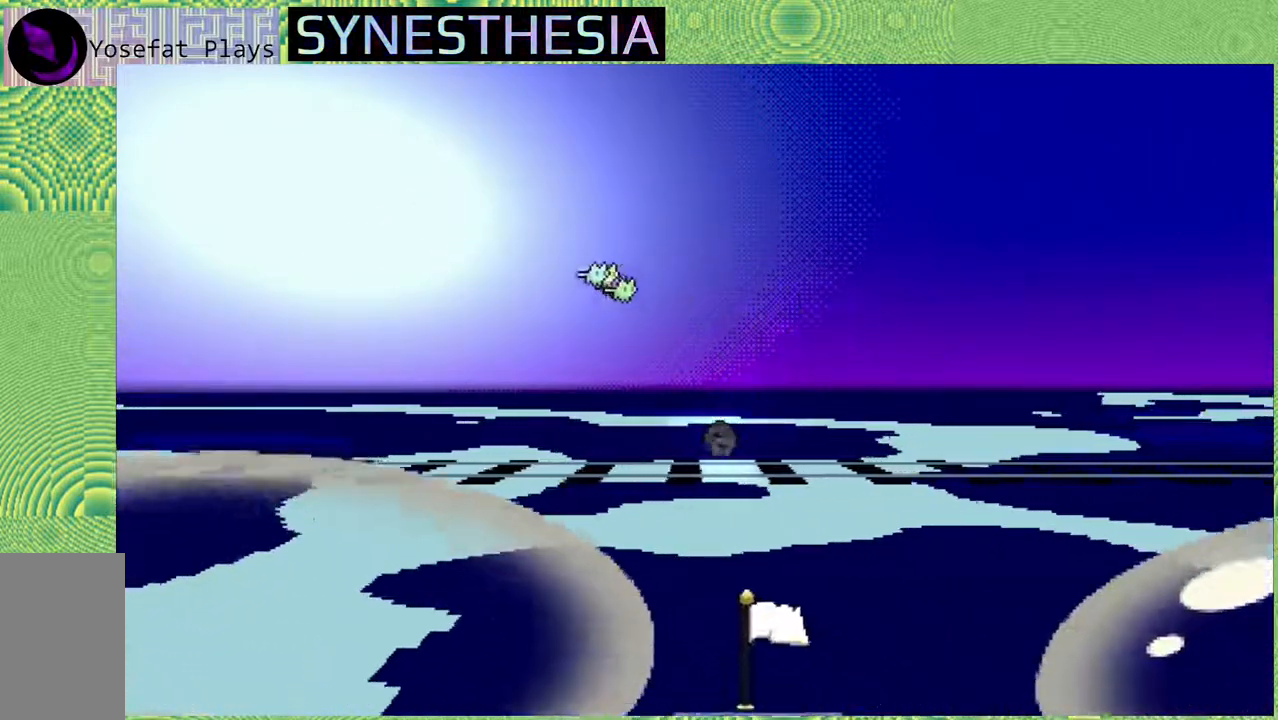
{"dt_ms": 500, "buttons": ["R1"], "left_stick": "center", "right_stick": "left", "events": [[167, "left_stick", "center"]]}
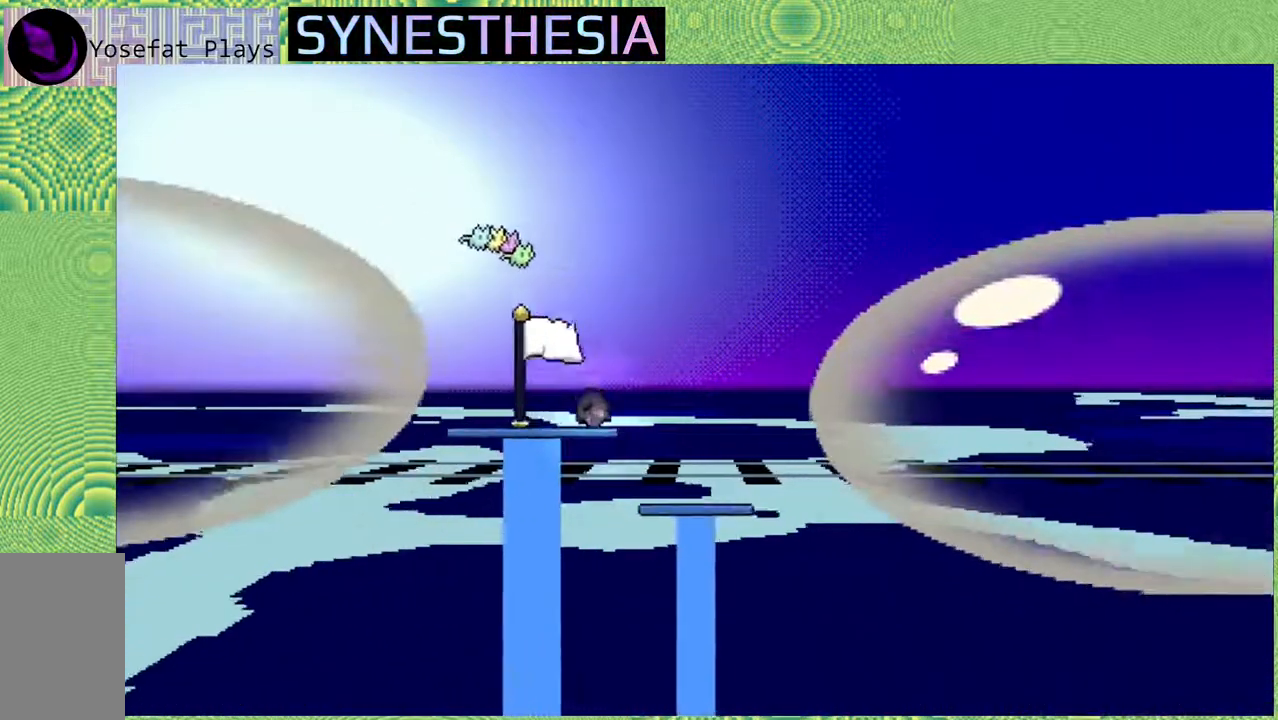
{"dt_ms": 500, "buttons": [], "left_stick": "center", "right_stick": "left", "events": [[233, "B", "down"], [317, "left_stick", "left"], [333, "B", "up"], [500, "R1", "up"], [500, "left_stick", "center"]]}
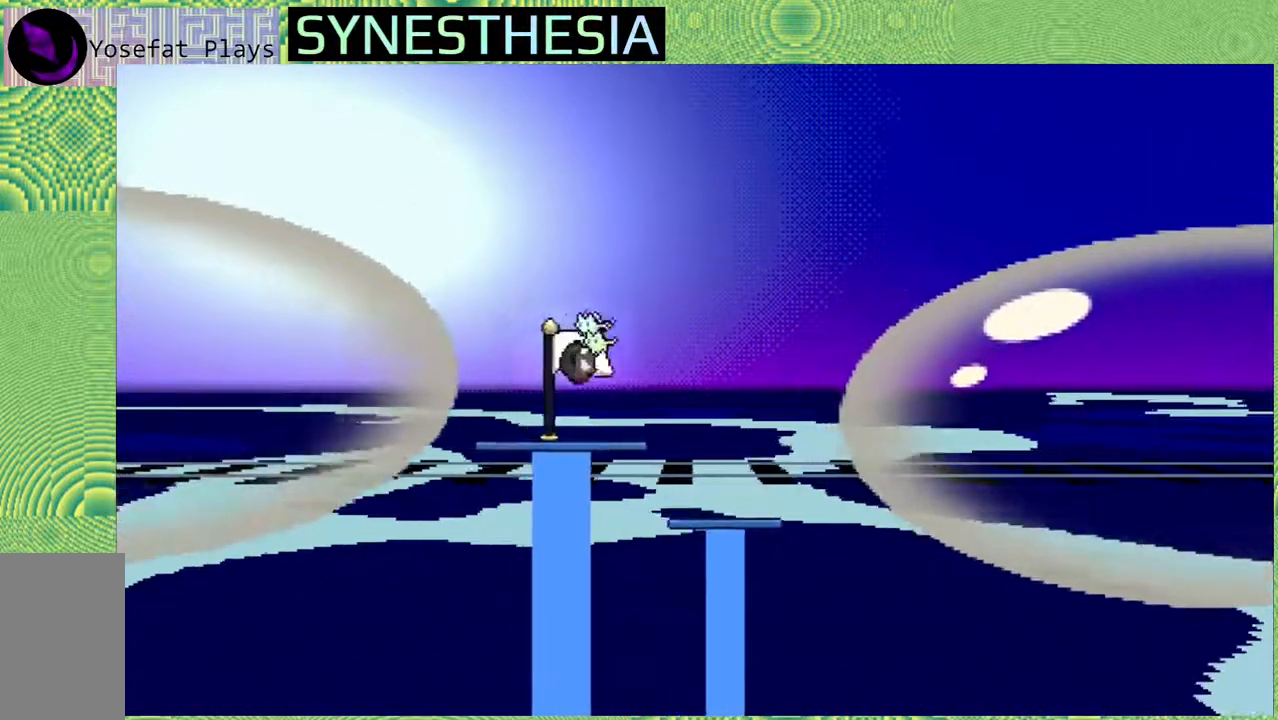
{"dt_ms": 500, "buttons": [], "left_stick": "down-right", "right_stick": "left"}
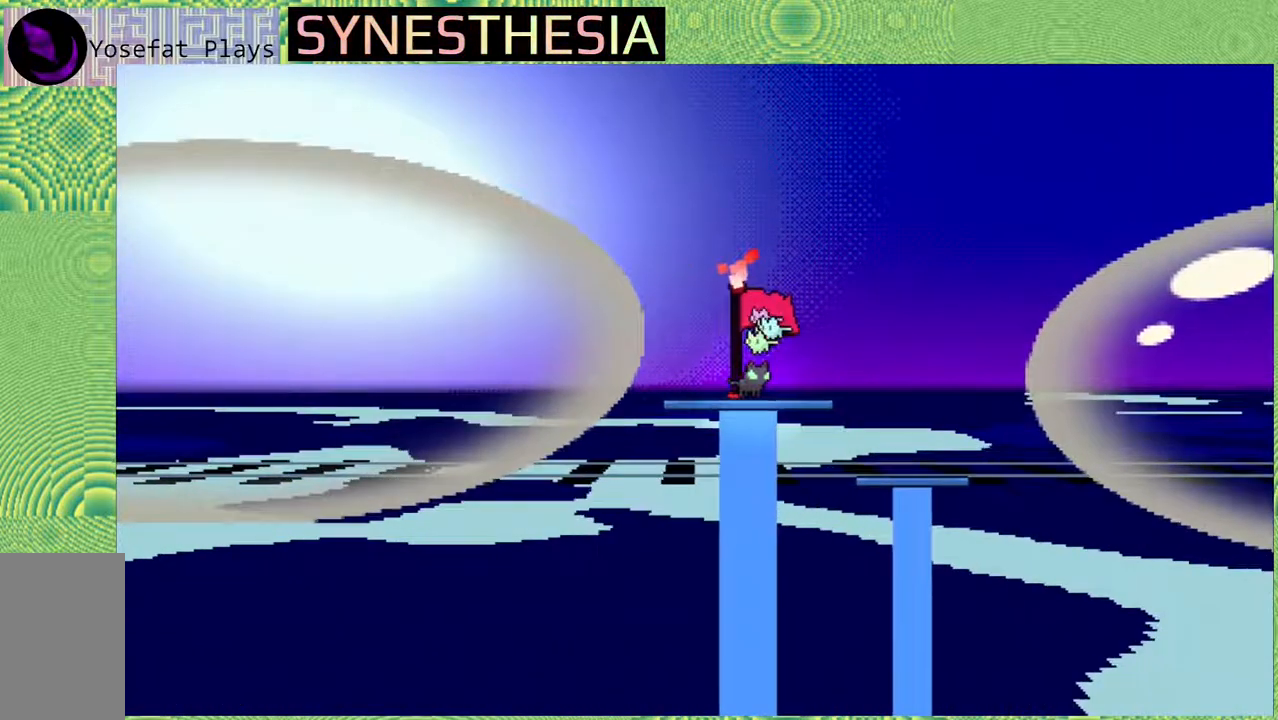
{"dt_ms": 1000, "buttons": ["Y", "R1"], "left_stick": "up-right", "right_stick": "left"}
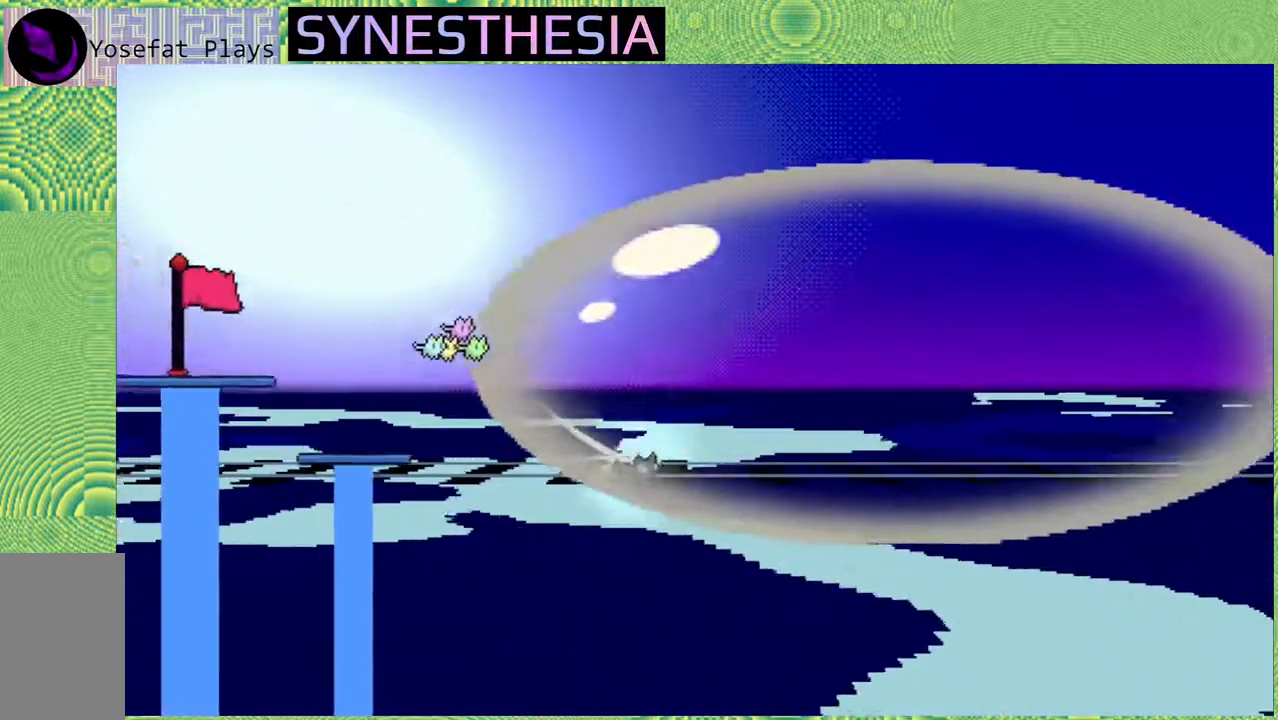
{"dt_ms": 500, "buttons": ["R1"], "left_stick": "up-right", "right_stick": "left", "events": [[33, "Y", "up"]]}
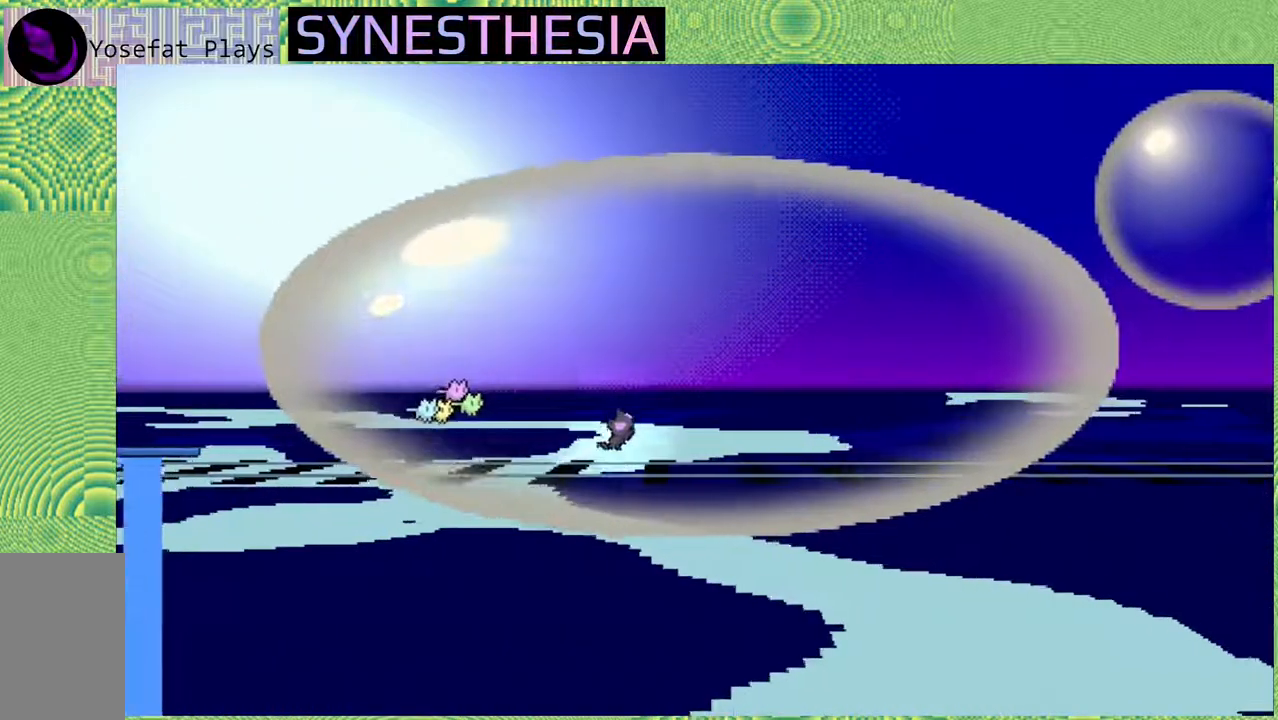
{"dt_ms": 500, "buttons": ["R1"], "left_stick": "center", "right_stick": "left", "events": [[100, "left_stick", "center"]]}
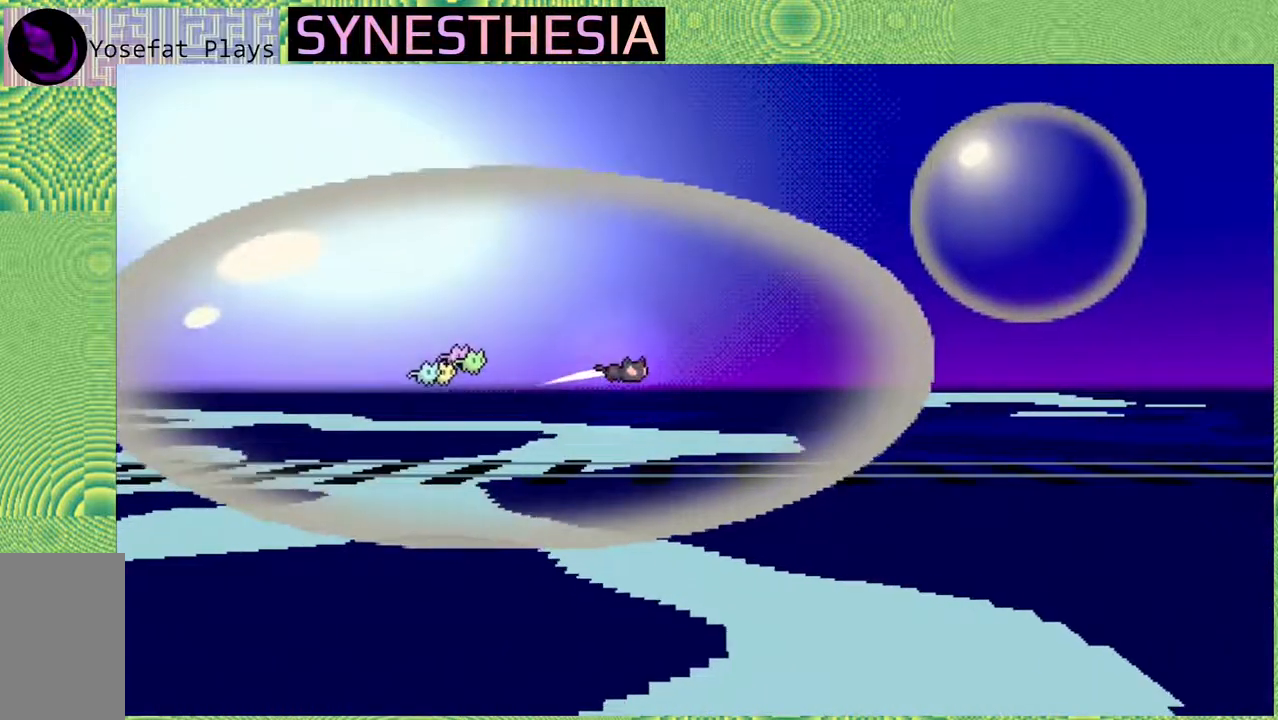
{"dt_ms": 500, "buttons": ["R1"], "left_stick": "up-right", "right_stick": "left"}
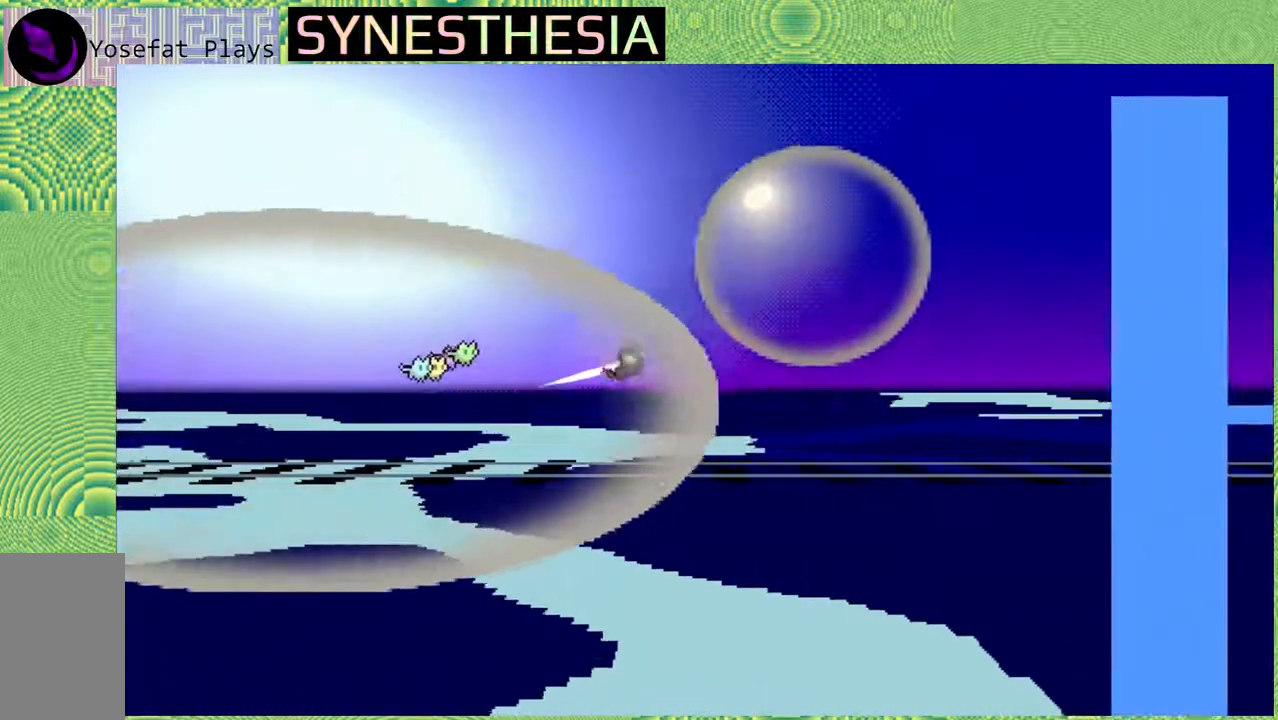
{"dt_ms": 500, "buttons": ["Y", "R1"], "left_stick": "up-right", "right_stick": "left", "events": [[17, "Y", "down"]]}
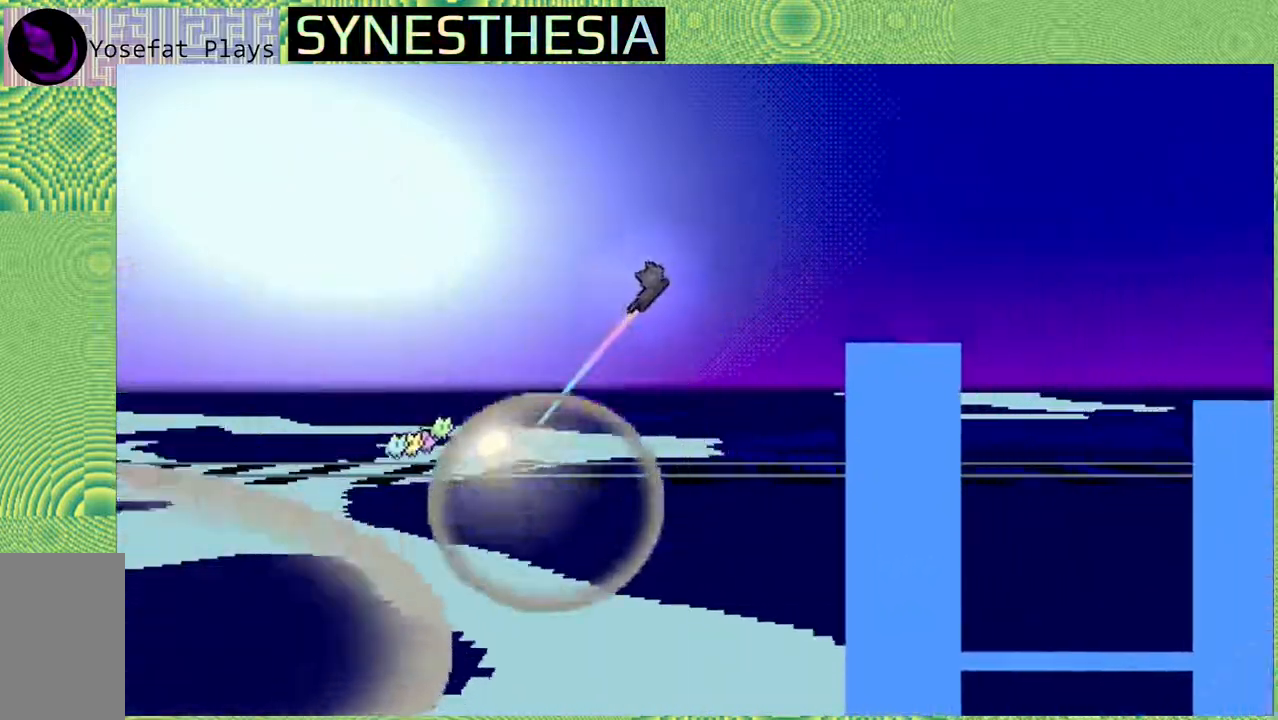
{"dt_ms": 500, "buttons": ["R1"], "left_stick": "up-right", "right_stick": "left", "events": [[433, "Y", "up"]]}
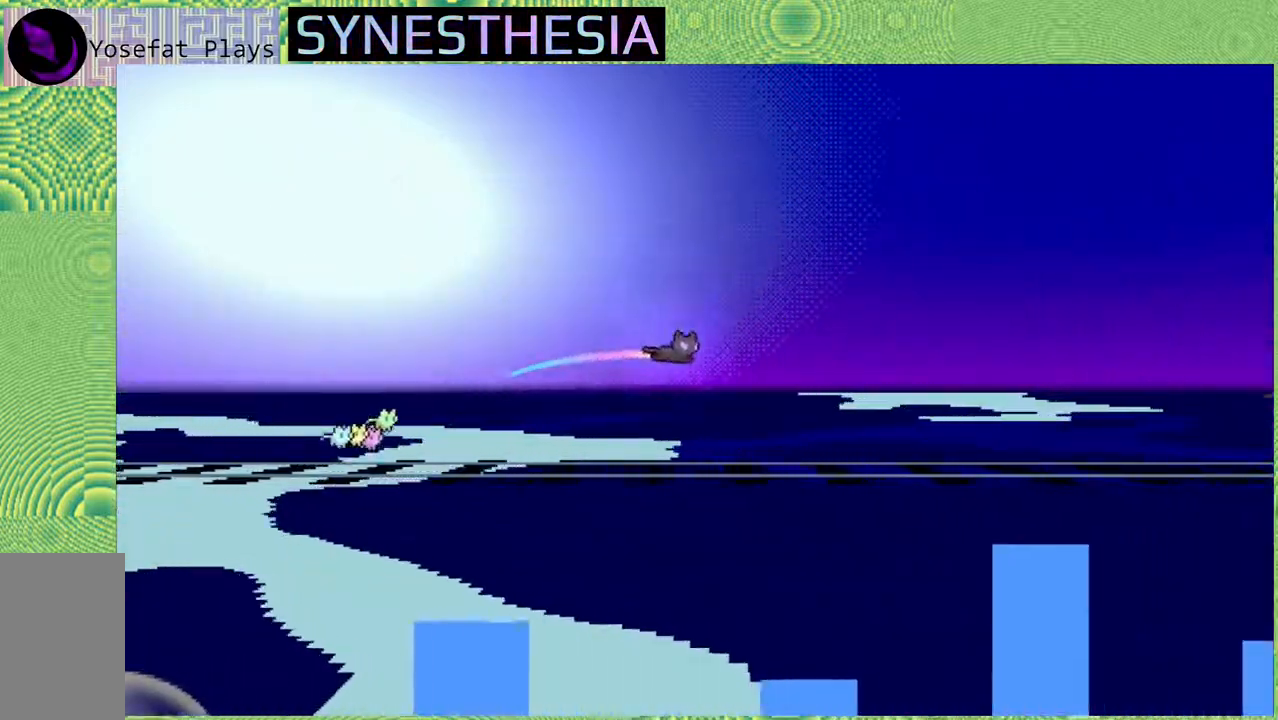
{"dt_ms": 500, "buttons": ["B", "R1"], "left_stick": "up-right", "right_stick": "left", "events": [[433, "B", "down"]]}
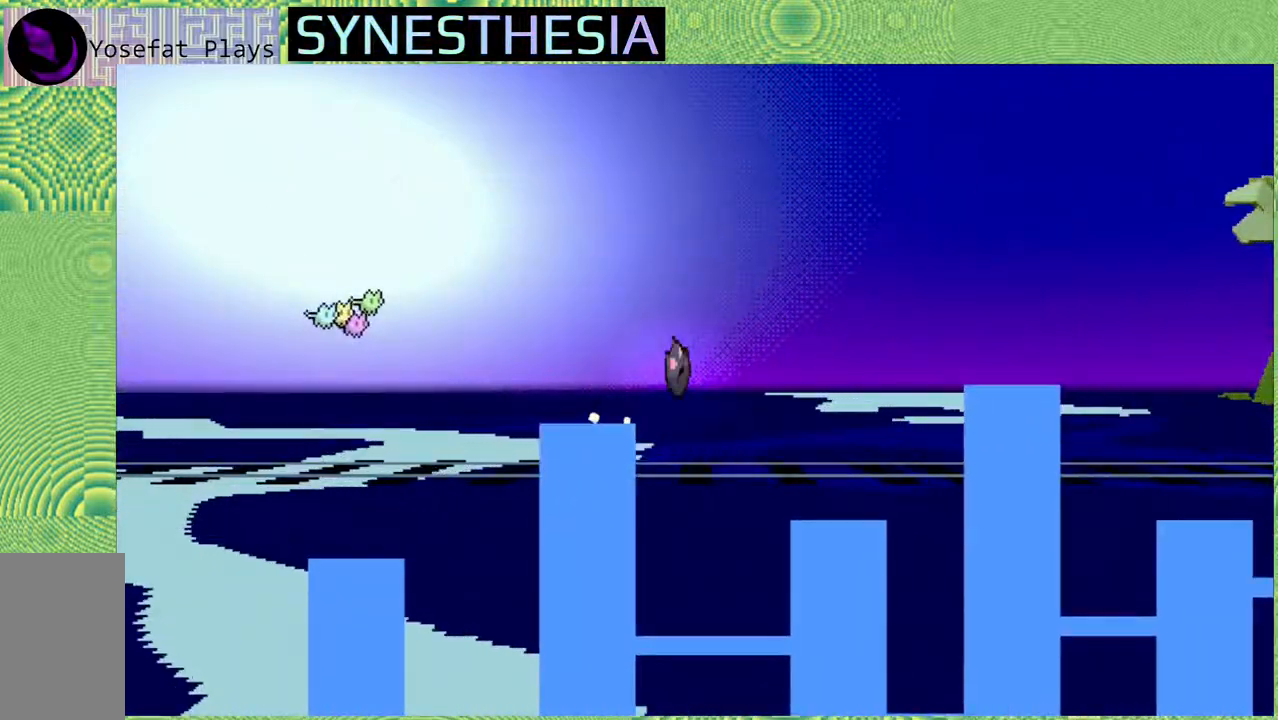
{"dt_ms": 500, "buttons": ["Y", "R1"], "left_stick": "up-right", "right_stick": "left", "events": [[283, "B", "up"], [350, "Y", "down"]]}
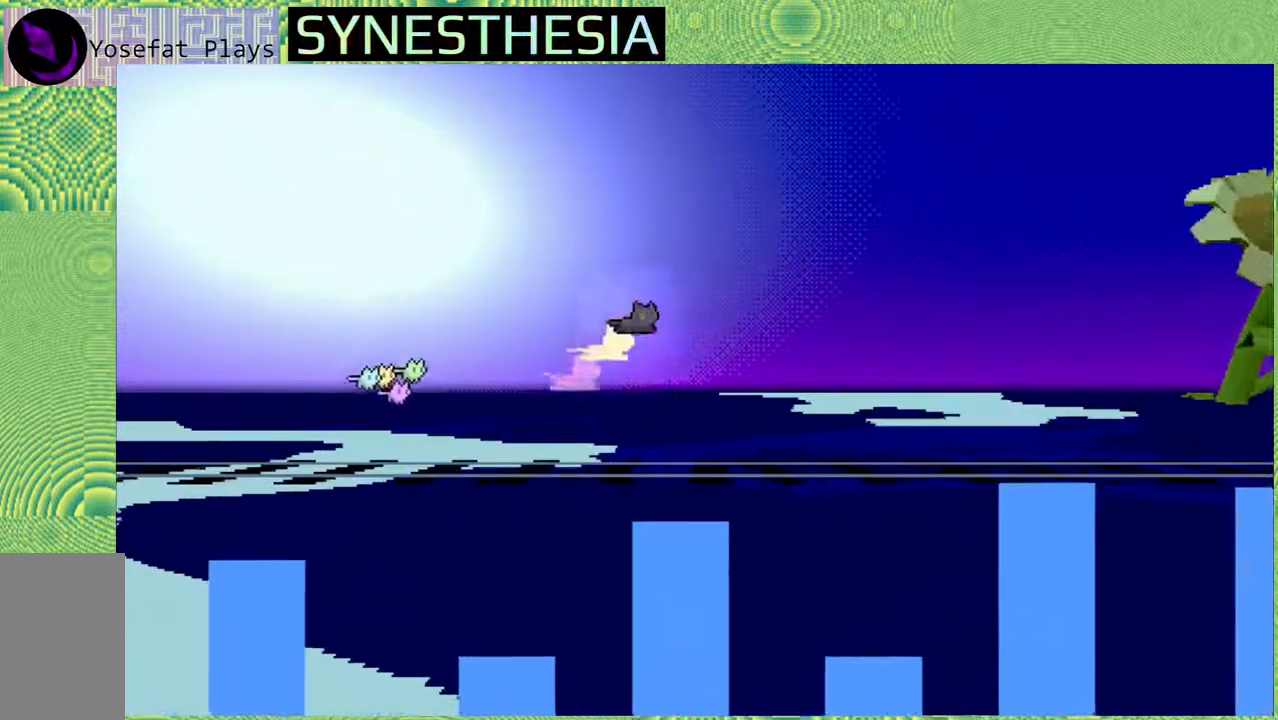
{"dt_ms": 500, "buttons": ["R1"], "left_stick": "up-right", "right_stick": "left", "events": [[383, "Y", "up"]]}
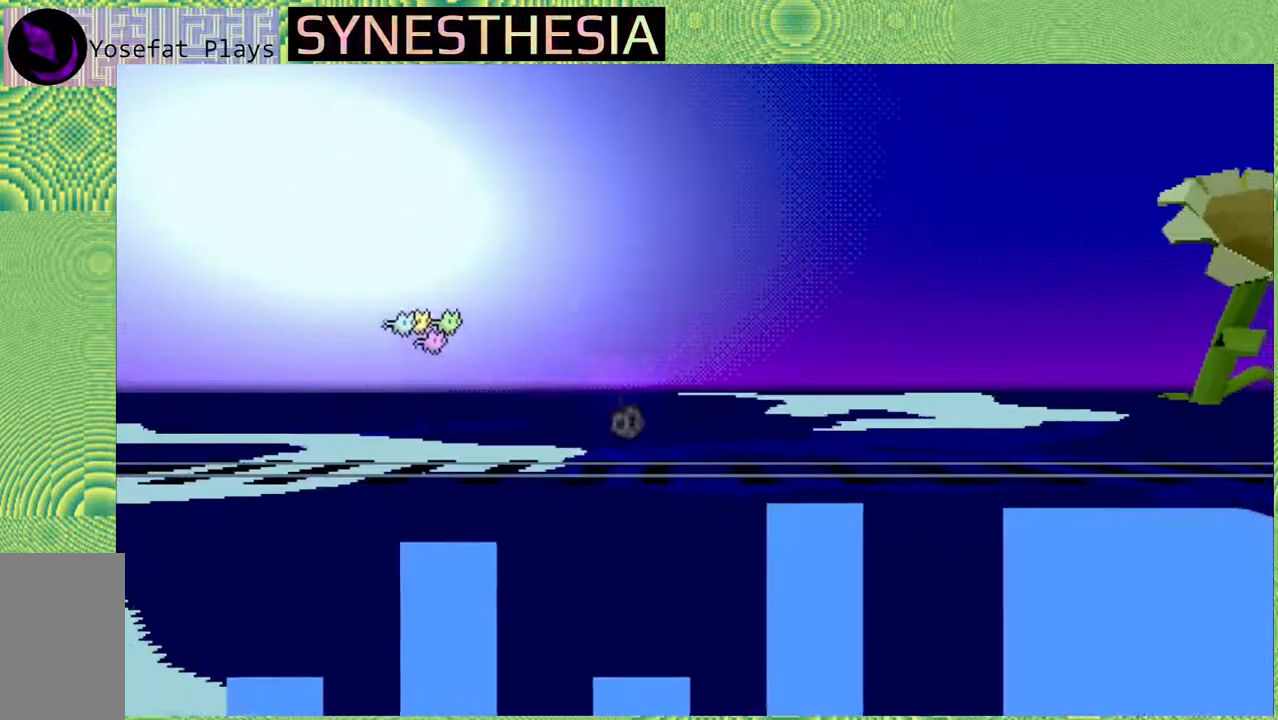
{"dt_ms": 500, "buttons": ["R1"], "left_stick": "up", "right_stick": "left", "events": [[433, "left_stick", "up"]]}
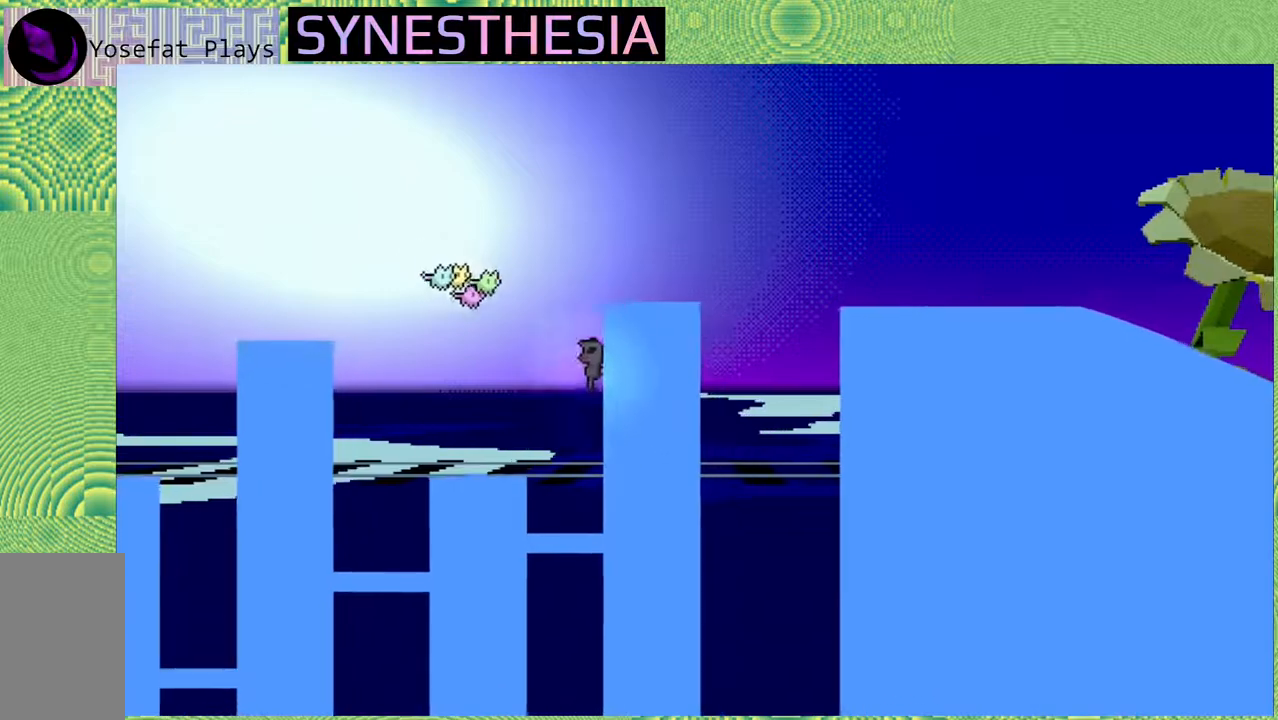
{"dt_ms": 500, "buttons": ["R1"], "left_stick": "up-right", "right_stick": "left", "events": [[333, "left_stick", "up-right"]]}
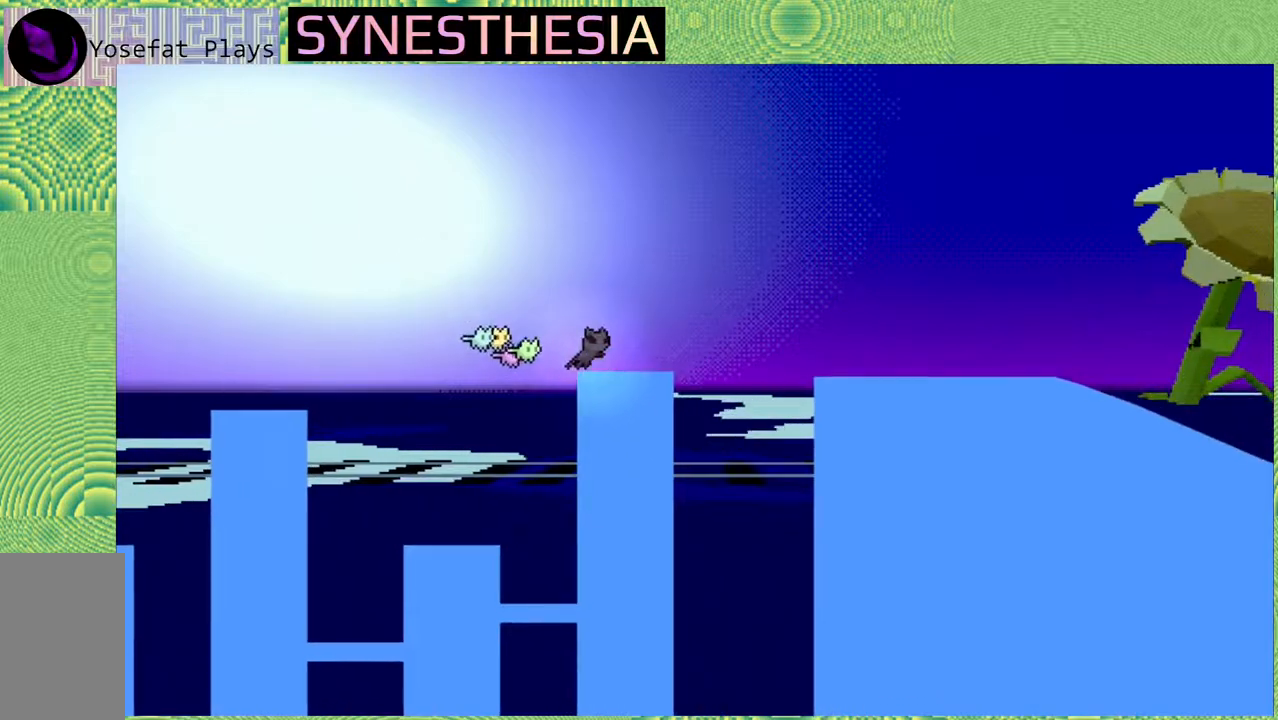
{"dt_ms": 500, "buttons": ["R1"], "left_stick": "up-right", "right_stick": "left", "events": [[117, "B", "down"], [500, "B", "up"]]}
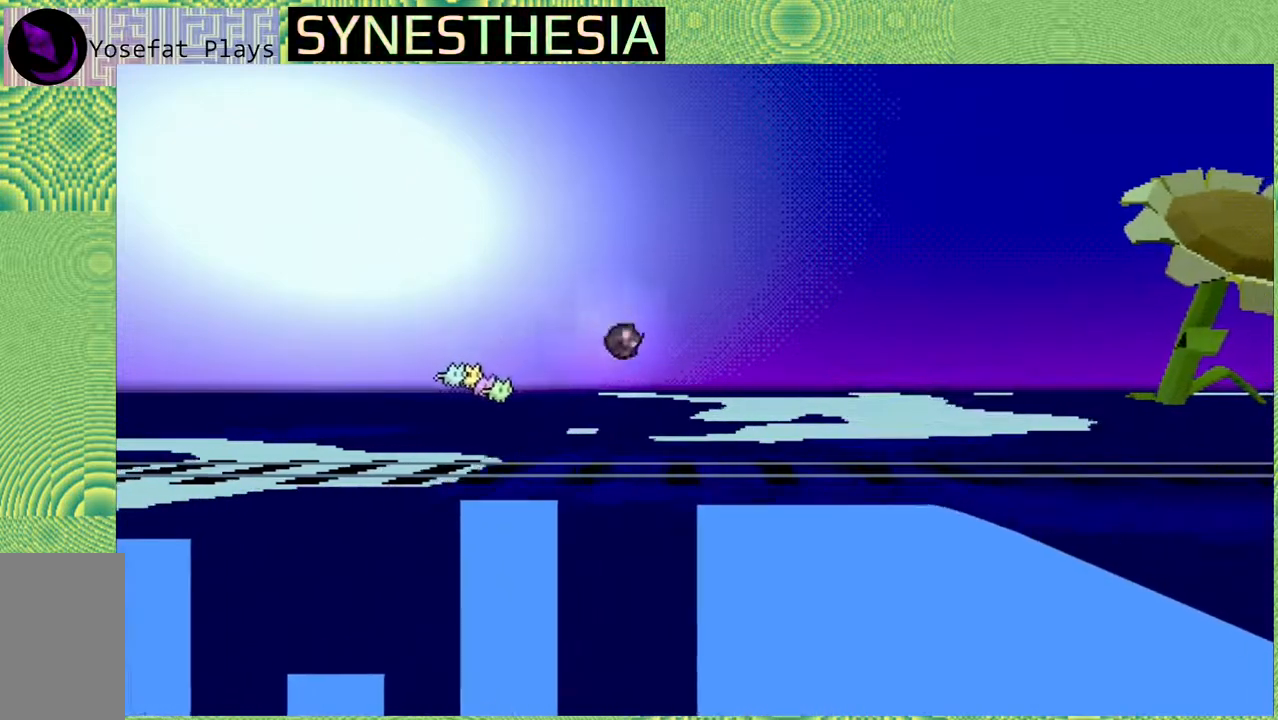
{"dt_ms": 500, "buttons": ["R1"], "left_stick": "up-right", "right_stick": "left", "events": [[100, "Y", "down"], [267, "Y", "up"]]}